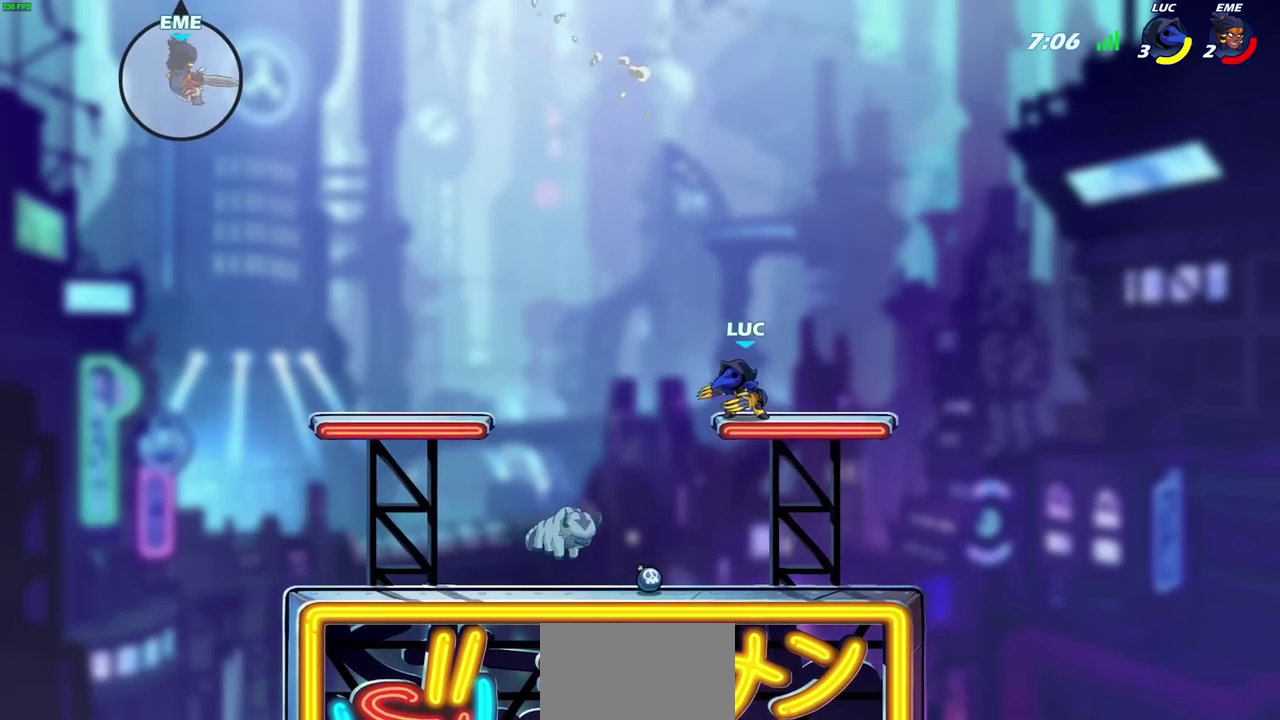
Gameplay with a controller (PlayStation layout); each line is a JSON object with the inputs held at the frame after it (dt_ms = milliseconds from this image to that frame). "events" lists button and stick changes between this image and that frame as [ms after this image, input, new state], when the widget could be followed in between. Not read: TRIANGLE.
{"dt_ms": 800, "buttons": [], "left_stick": "center", "right_stick": "center", "events": []}
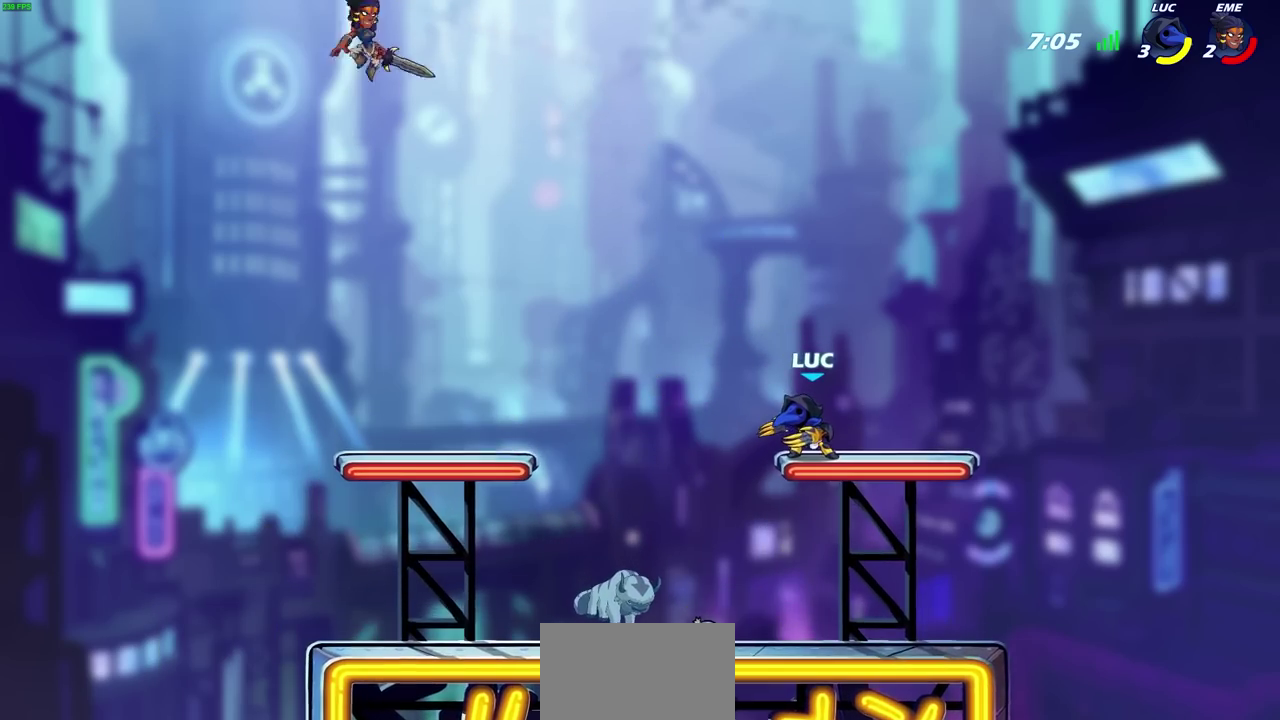
{"dt_ms": 600, "buttons": [], "left_stick": "center", "right_stick": "center", "events": [[133, "left_stick", "left"], [183, "R2", "down"], [200, "CIRCLE", "down"], [217, "left_stick", "center"], [250, "CIRCLE", "up"], [250, "R2", "up"]]}
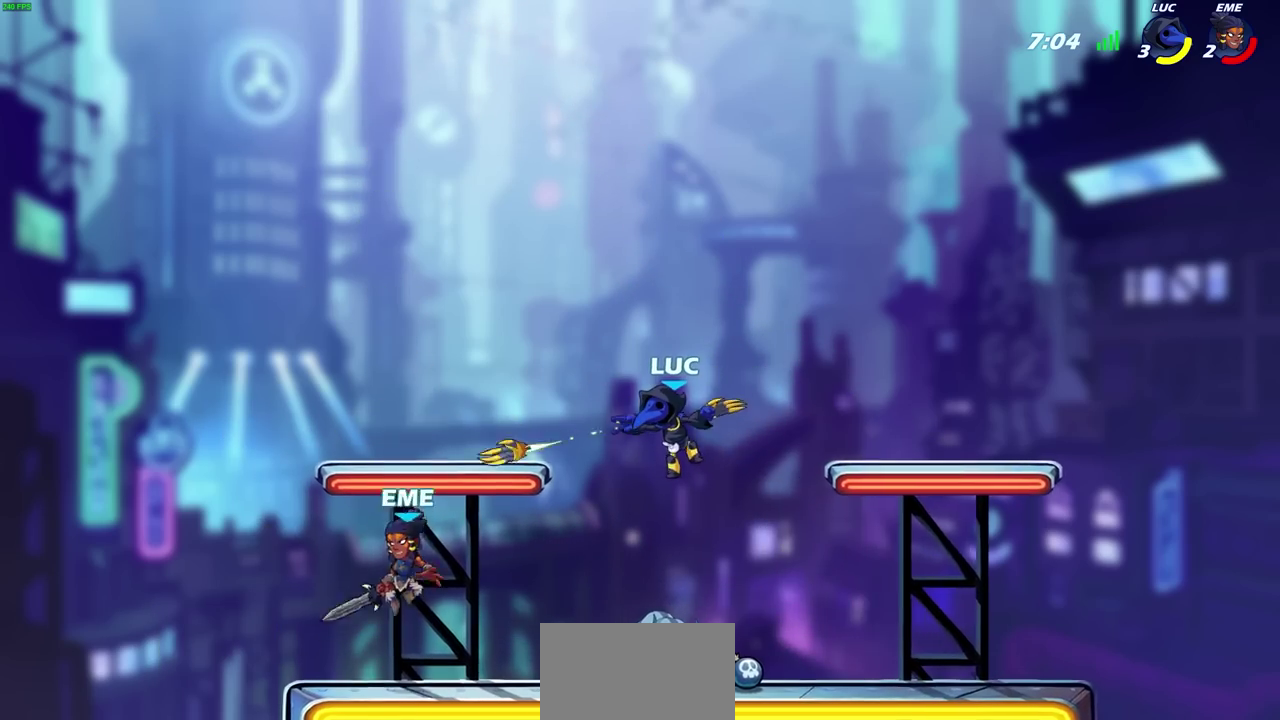
{"dt_ms": 400, "buttons": ["SQUARE"], "left_stick": "center", "right_stick": "center", "events": [[367, "SQUARE", "down"]]}
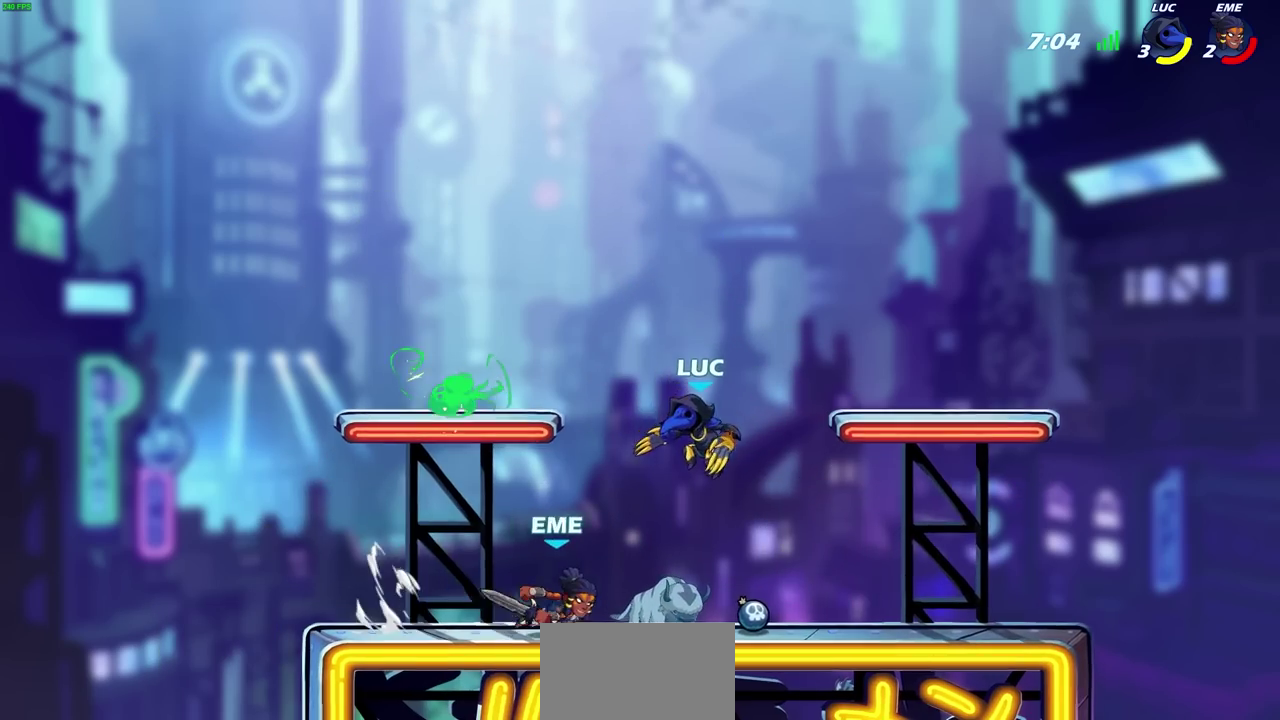
{"dt_ms": 300, "buttons": [], "left_stick": "left", "right_stick": "center", "events": [[67, "SQUARE", "up"], [167, "left_stick", "left"]]}
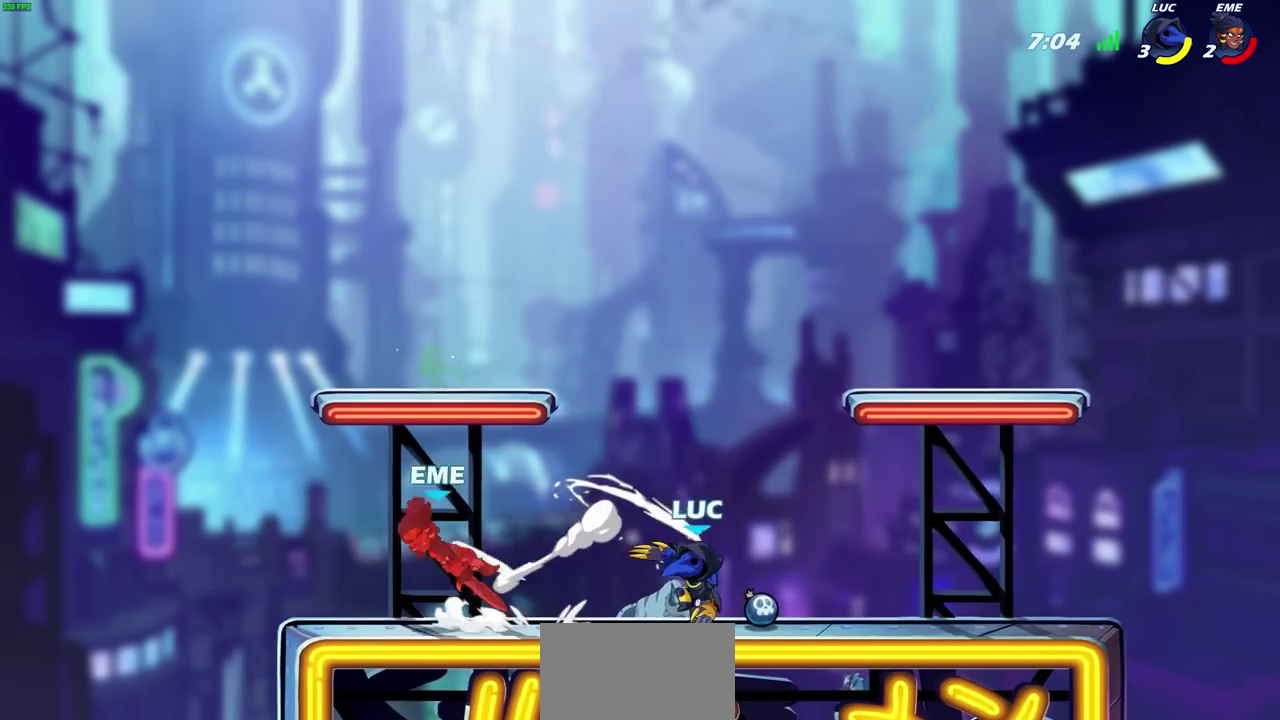
{"dt_ms": 600, "buttons": [], "left_stick": "center", "right_stick": "center", "events": [[317, "R2", "down"], [417, "R2", "up"], [433, "CIRCLE", "down"], [433, "left_stick", "center"], [517, "CIRCLE", "up"]]}
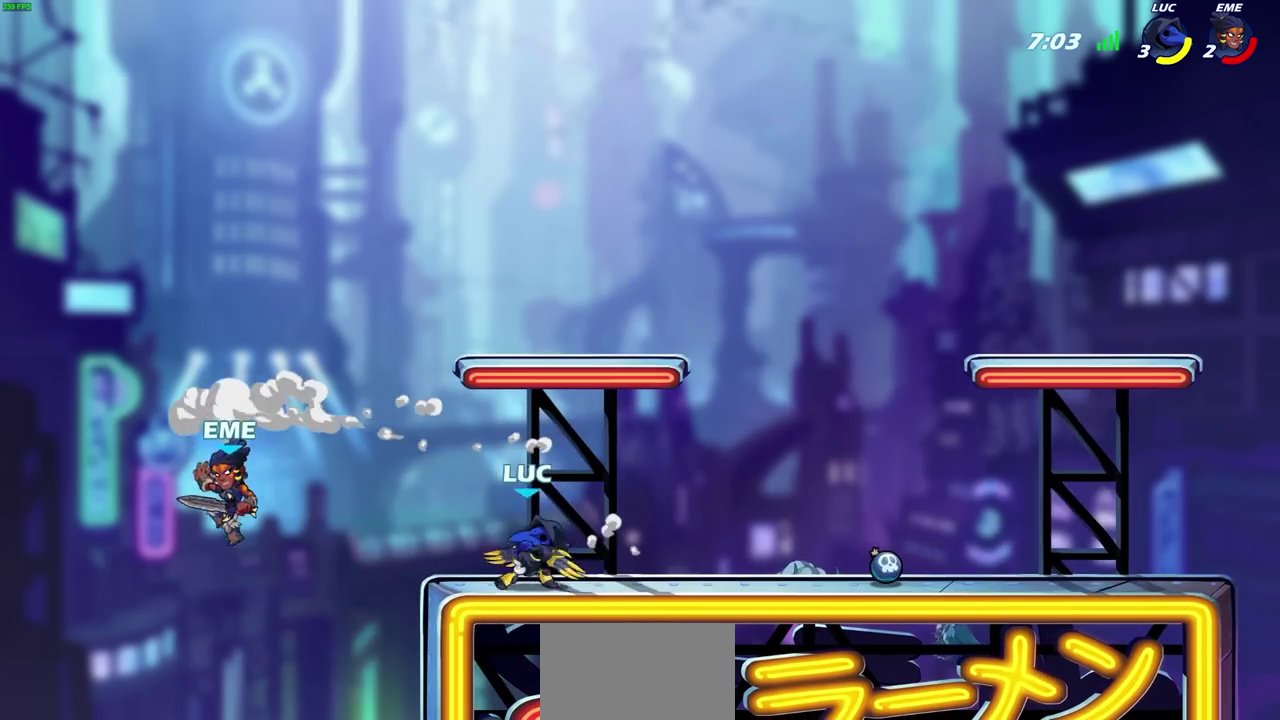
{"dt_ms": 900, "buttons": [], "left_stick": "center", "right_stick": "center", "events": []}
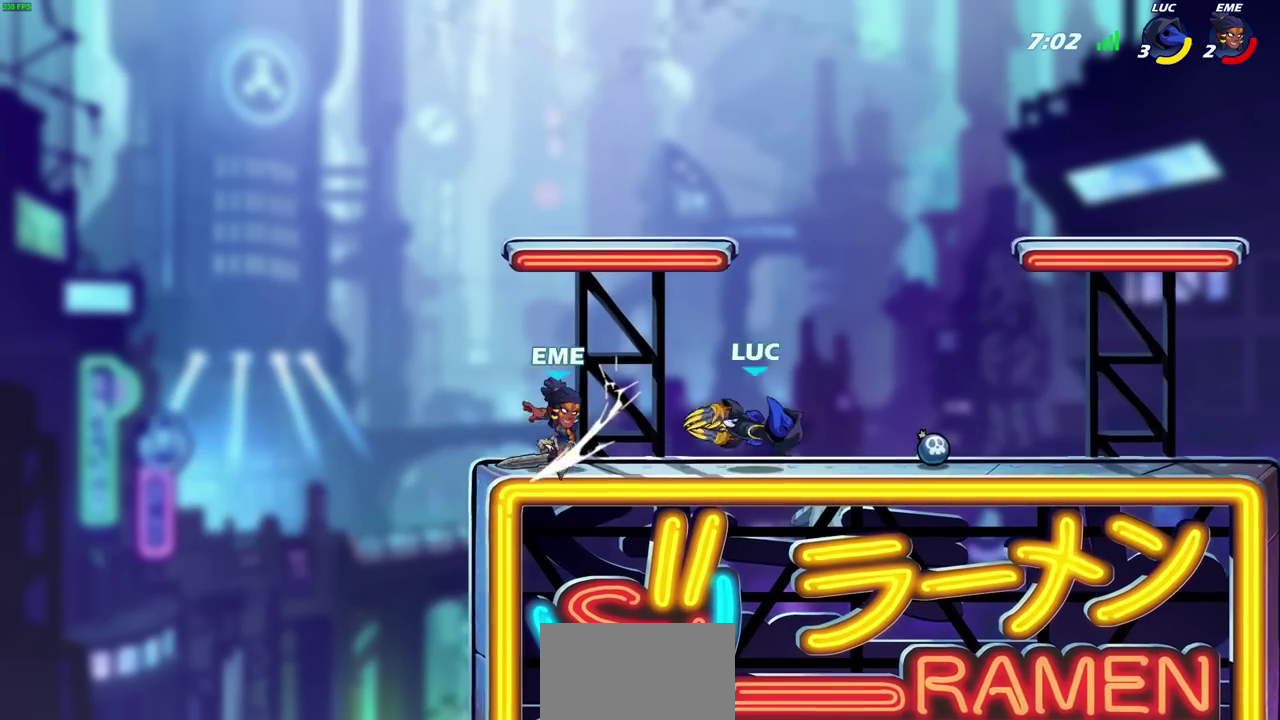
{"dt_ms": 600, "buttons": [], "left_stick": "center", "right_stick": "center", "events": [[133, "left_stick", "left"], [200, "SQUARE", "down"], [267, "left_stick", "center"], [300, "SQUARE", "up"]]}
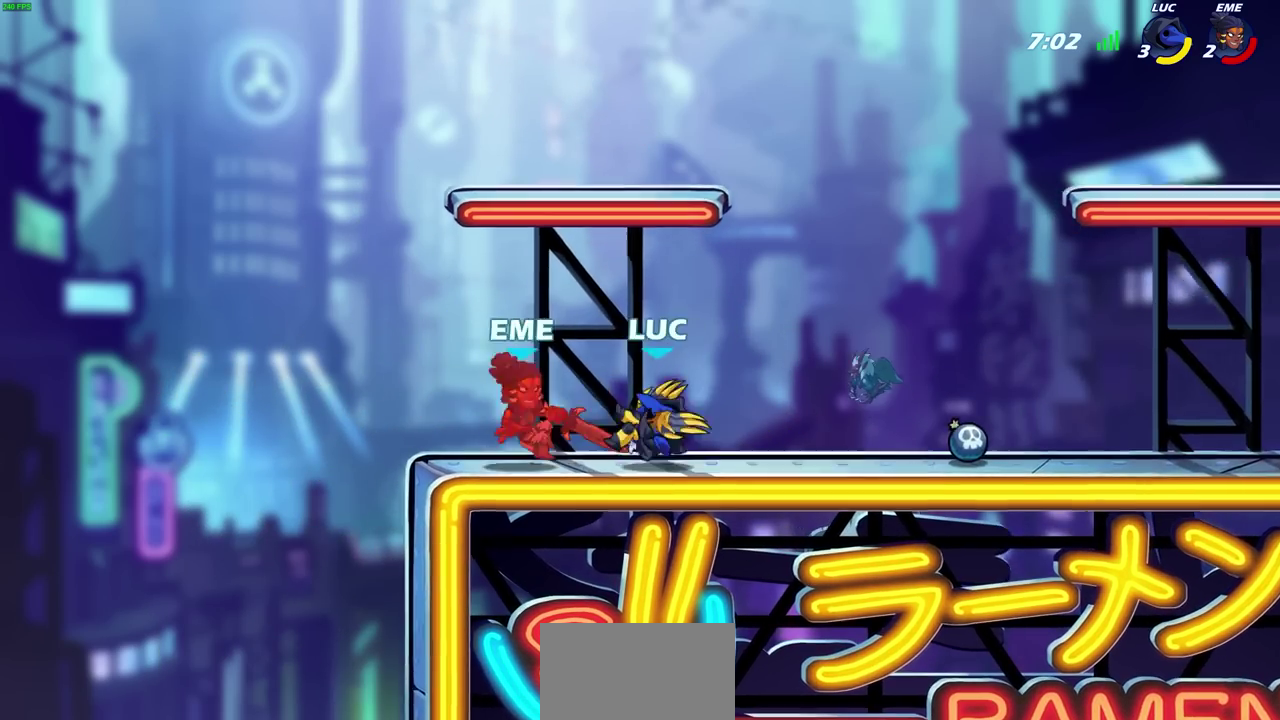
{"dt_ms": 600, "buttons": [], "left_stick": "center", "right_stick": "center", "events": [[33, "left_stick", "up-right"], [100, "left_stick", "down-left"], [117, "R2", "down"], [150, "left_stick", "left"], [183, "SQUARE", "down"], [283, "R2", "up"], [283, "SQUARE", "up"], [283, "left_stick", "center"]]}
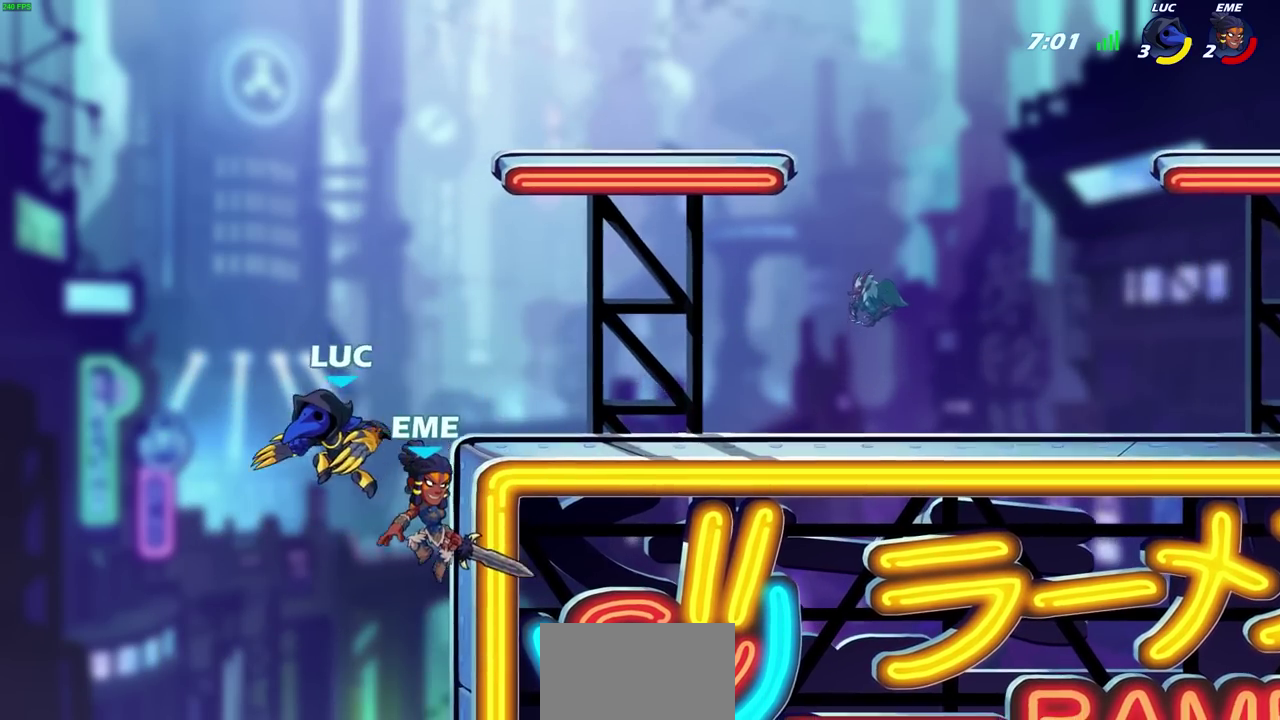
{"dt_ms": 800, "buttons": ["CROSS"], "left_stick": "center", "right_stick": "center", "events": [[100, "left_stick", "right"], [150, "SQUARE", "down"], [183, "left_stick", "center"], [233, "SQUARE", "up"], [767, "CROSS", "down"]]}
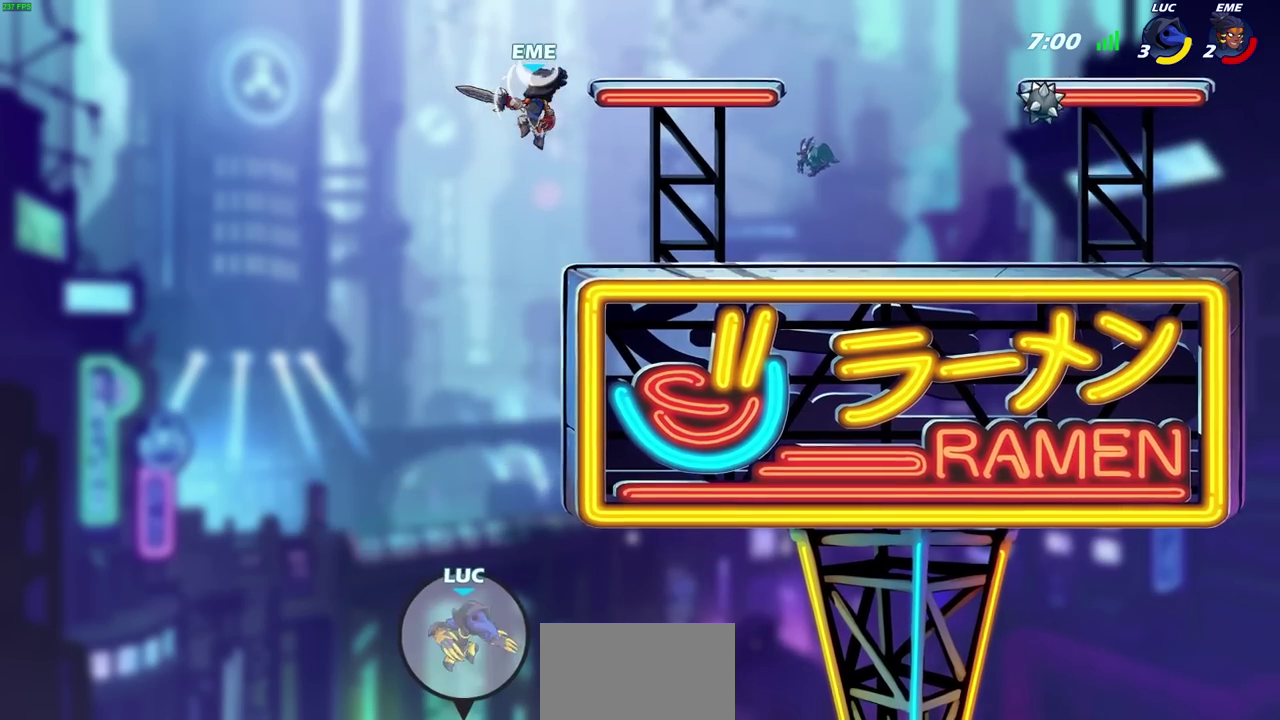
{"dt_ms": 700, "buttons": ["CROSS"], "left_stick": "right", "right_stick": "center", "events": [[183, "CROSS", "up"], [350, "left_stick", "right"], [400, "CROSS", "down"]]}
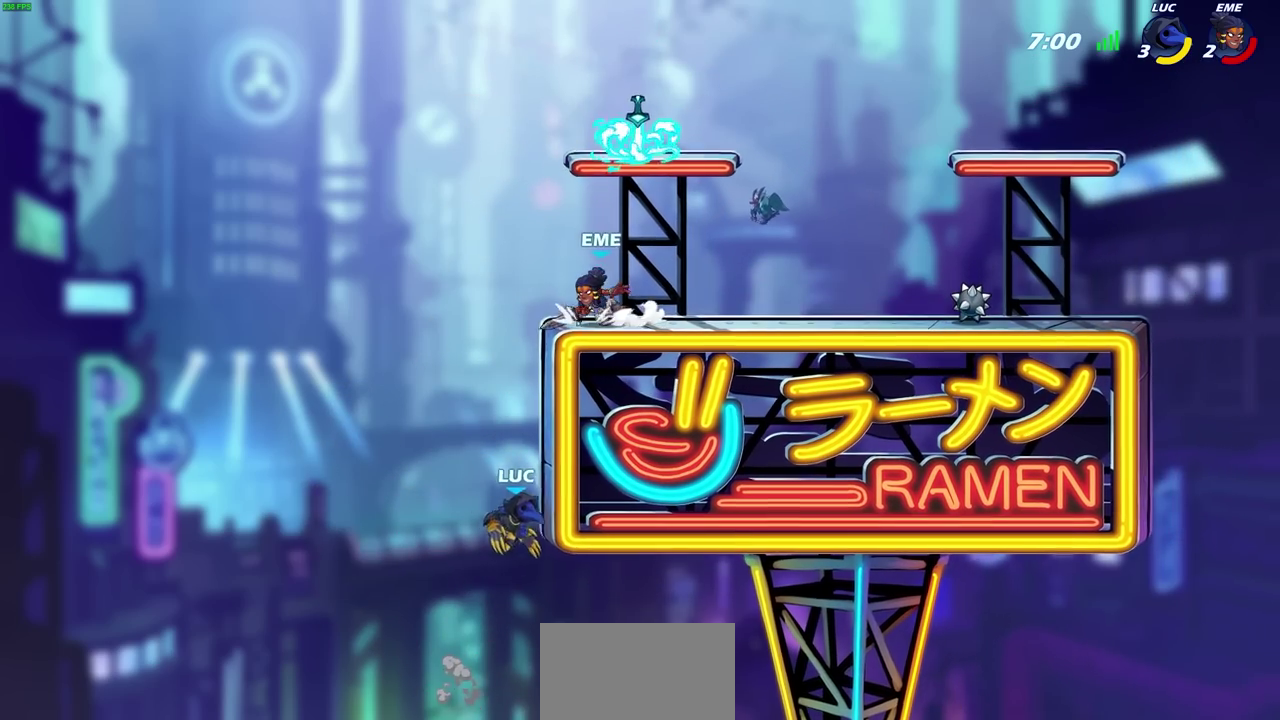
{"dt_ms": 500, "buttons": [], "left_stick": "up-left", "right_stick": "center", "events": [[83, "CROSS", "up"], [150, "left_stick", "down-right"], [217, "left_stick", "up-left"]]}
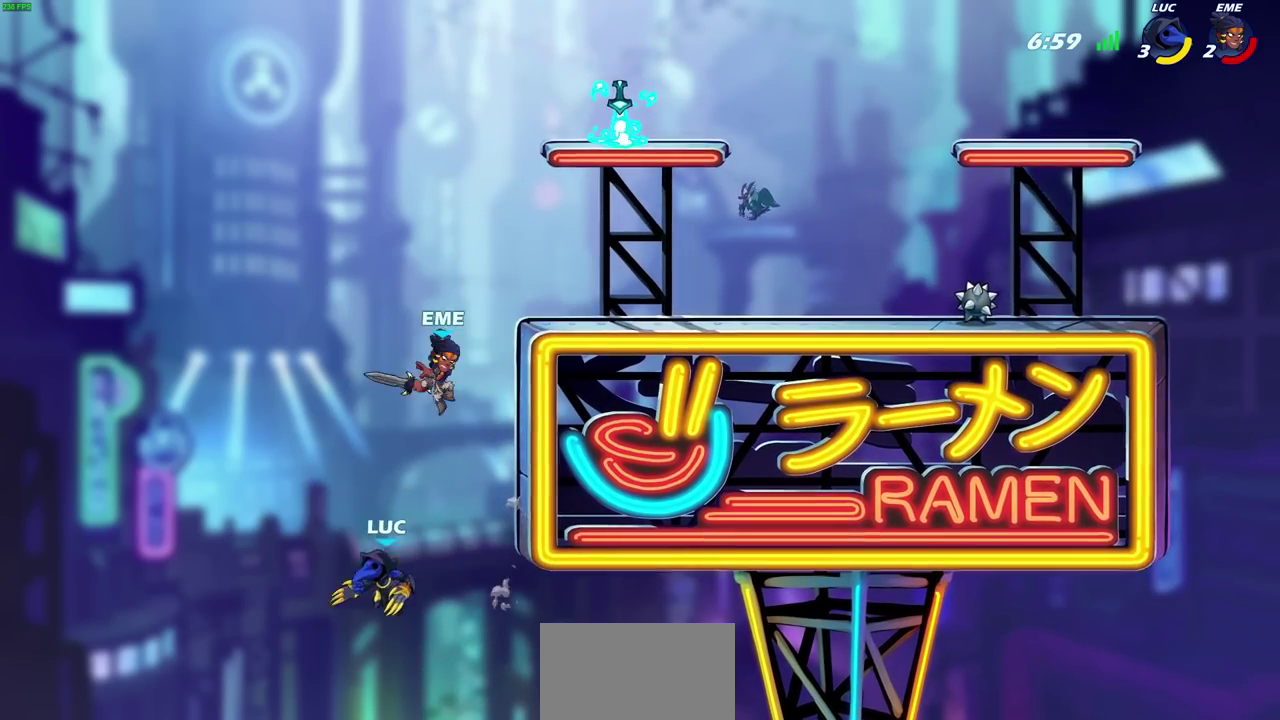
{"dt_ms": 500, "buttons": ["CROSS"], "left_stick": "center", "right_stick": "center", "events": [[17, "CROSS", "down"], [33, "left_stick", "up-right"], [83, "SQUARE", "down"], [100, "CROSS", "up"], [100, "left_stick", "right"], [167, "SQUARE", "up"], [200, "left_stick", "center"], [500, "CROSS", "down"]]}
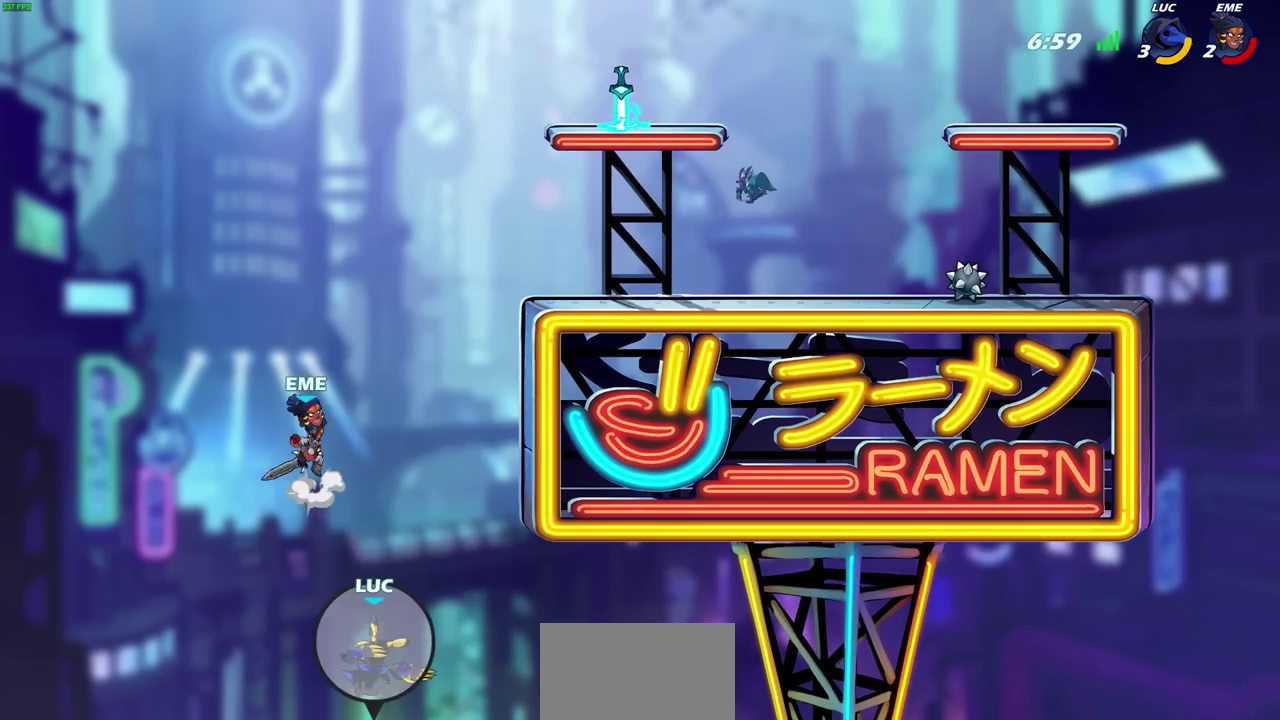
{"dt_ms": 500, "buttons": ["CIRCLE"], "left_stick": "center", "right_stick": "center", "events": [[117, "left_stick", "up-left"], [217, "CROSS", "up"], [417, "CIRCLE", "down"], [417, "left_stick", "up-right"], [500, "left_stick", "center"]]}
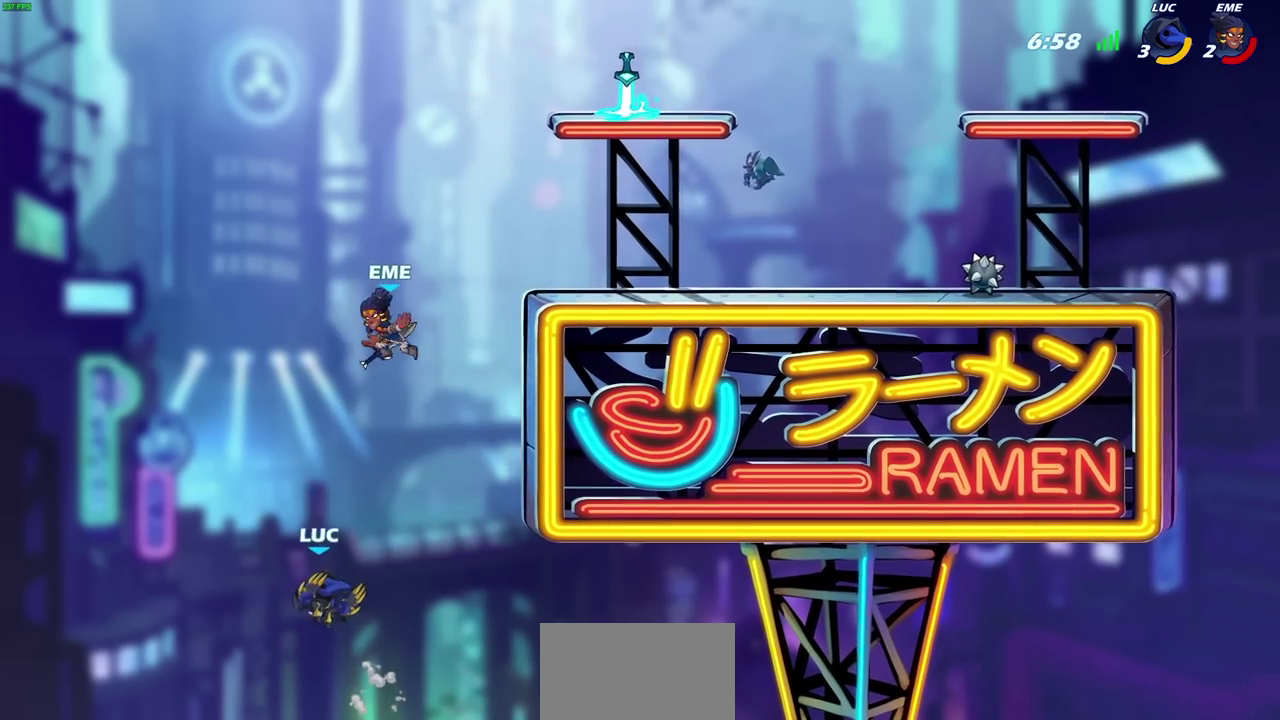
{"dt_ms": 500, "buttons": ["CROSS"], "left_stick": "up-left", "right_stick": "center", "events": [[50, "CIRCLE", "up"], [433, "left_stick", "up-left"], [467, "CROSS", "down"]]}
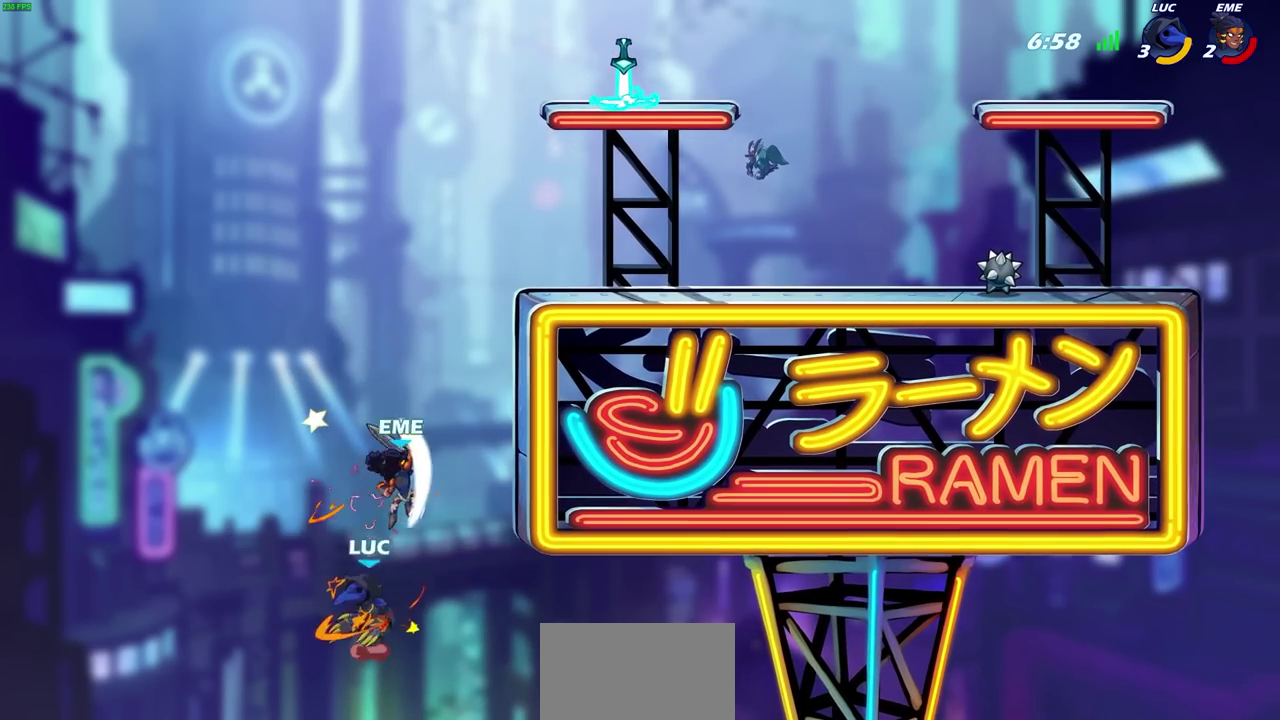
{"dt_ms": 500, "buttons": [], "left_stick": "right", "right_stick": "center", "events": [[200, "left_stick", "up-right"], [300, "CROSS", "up"], [300, "left_stick", "right"]]}
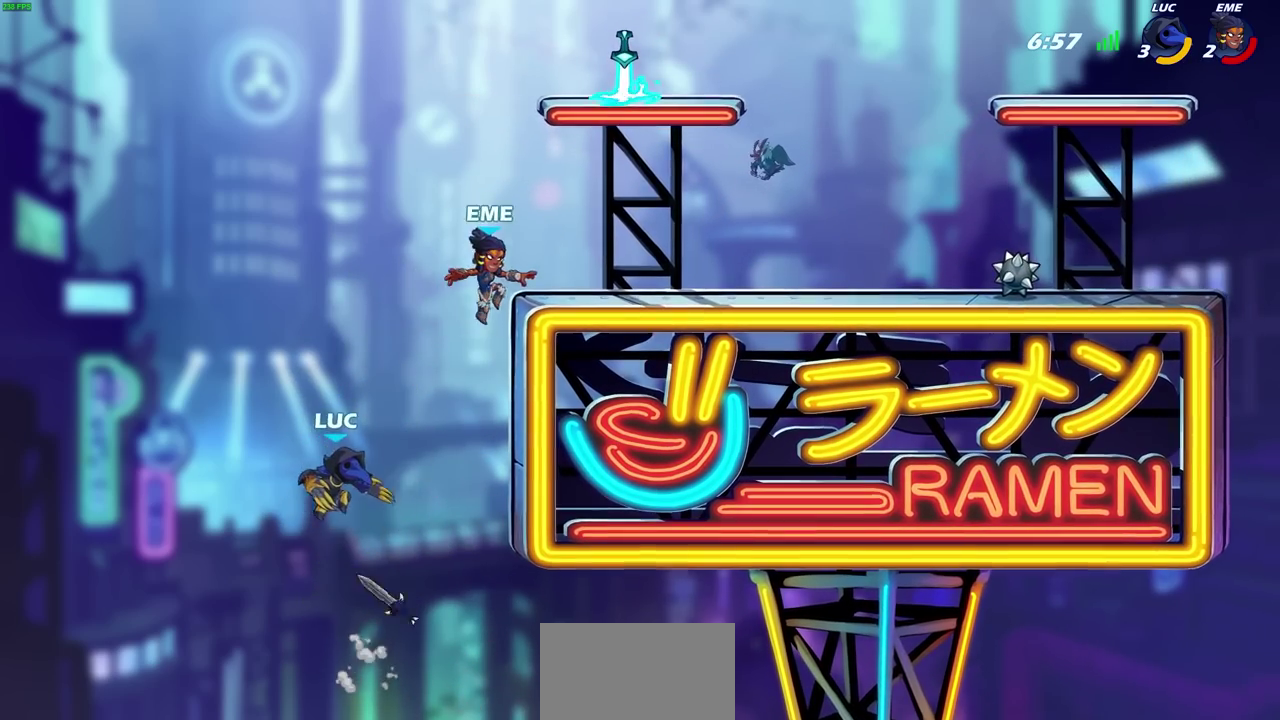
{"dt_ms": 500, "buttons": ["CIRCLE"], "left_stick": "up-right", "right_stick": "center", "events": [[133, "R2", "down"], [433, "CROSS", "down"], [433, "R2", "up"], [433, "left_stick", "up-right"], [500, "CIRCLE", "down"], [500, "CROSS", "up"]]}
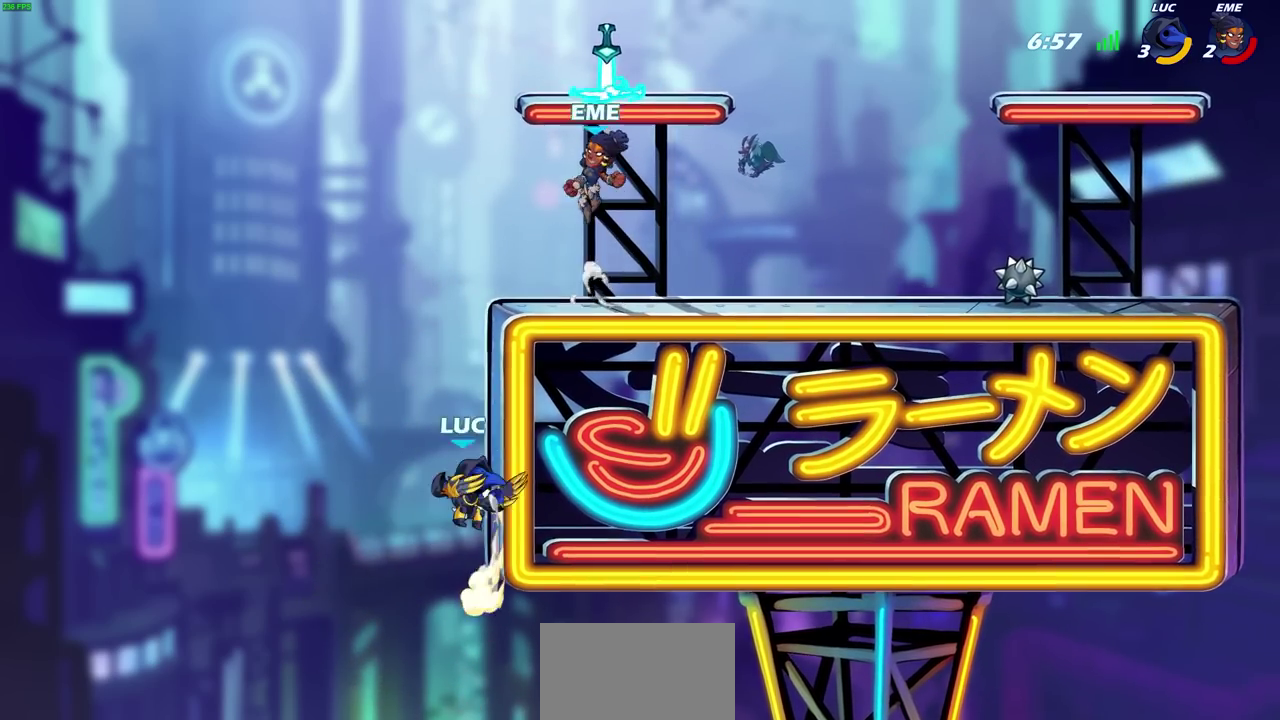
{"dt_ms": 400, "buttons": [], "left_stick": "center", "right_stick": "center", "events": [[133, "left_stick", "up"], [183, "CIRCLE", "up"], [183, "left_stick", "center"]]}
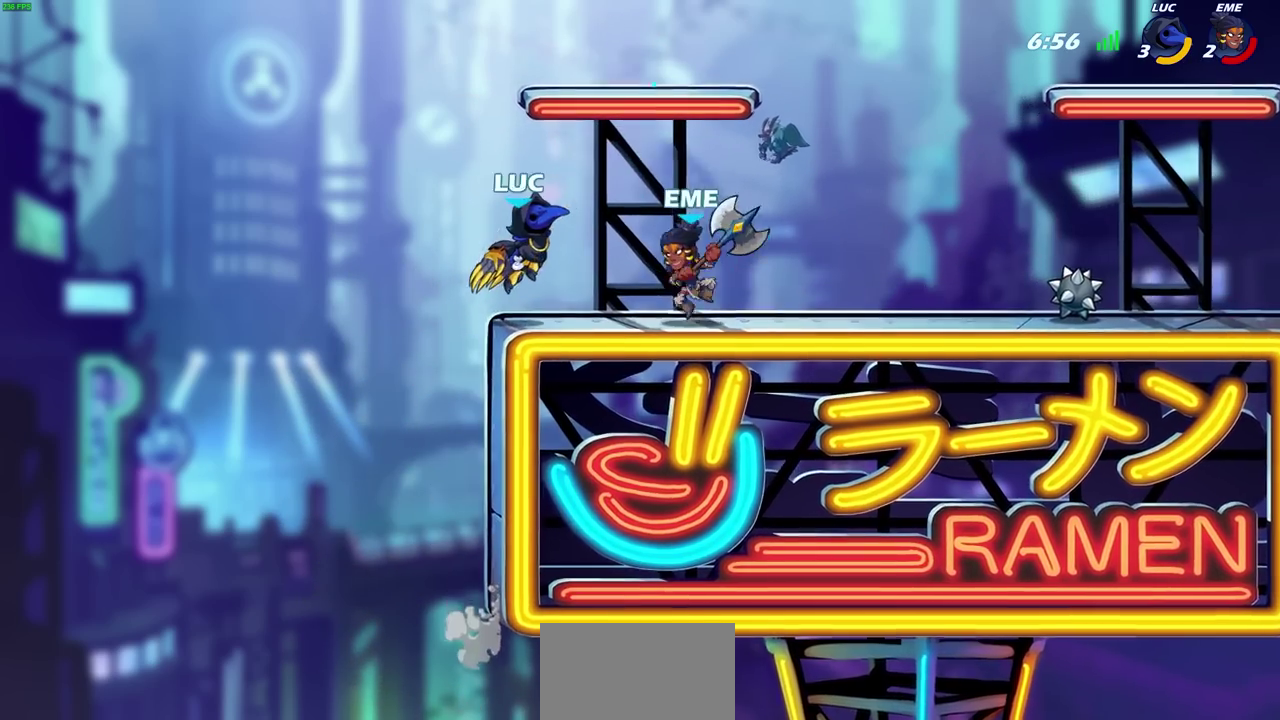
{"dt_ms": 600, "buttons": [], "left_stick": "center", "right_stick": "center", "events": [[67, "left_stick", "up-left"], [183, "CROSS", "down"], [317, "left_stick", "up-right"], [417, "CROSS", "up"], [417, "left_stick", "right"], [533, "left_stick", "center"]]}
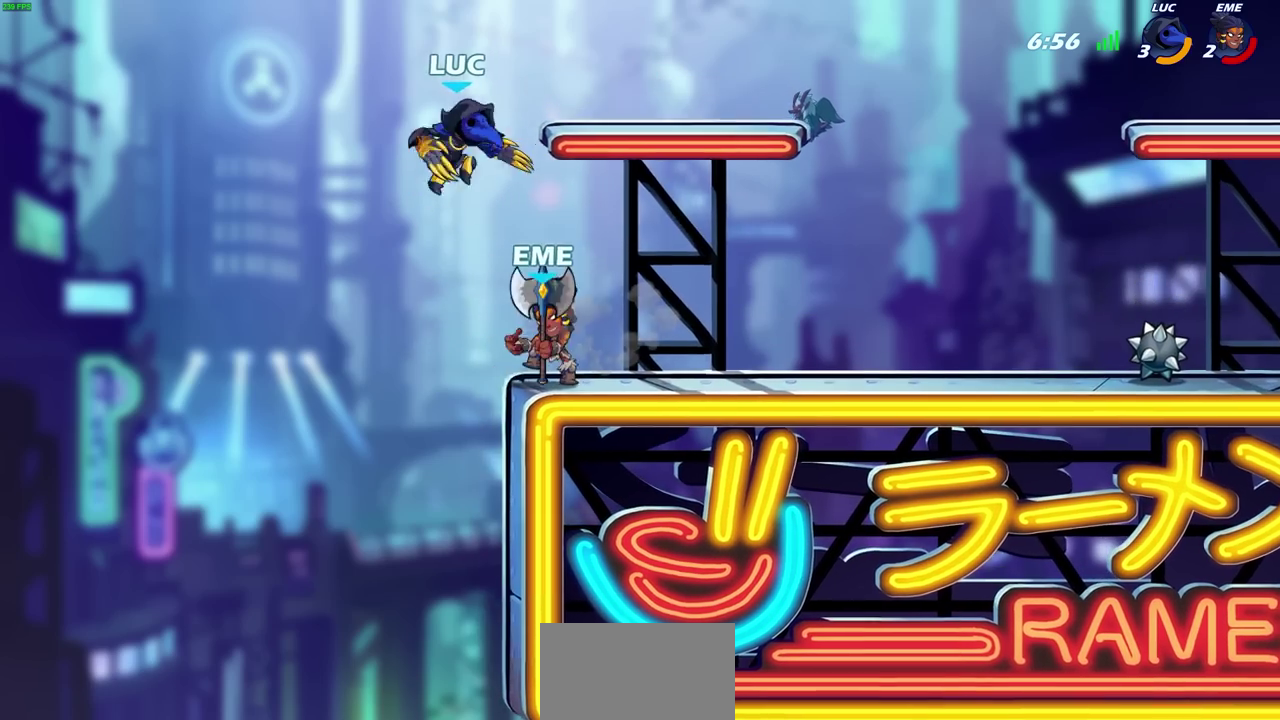
{"dt_ms": 600, "buttons": [], "left_stick": "right", "right_stick": "center", "events": [[67, "SQUARE", "down"], [167, "SQUARE", "up"], [233, "left_stick", "right"]]}